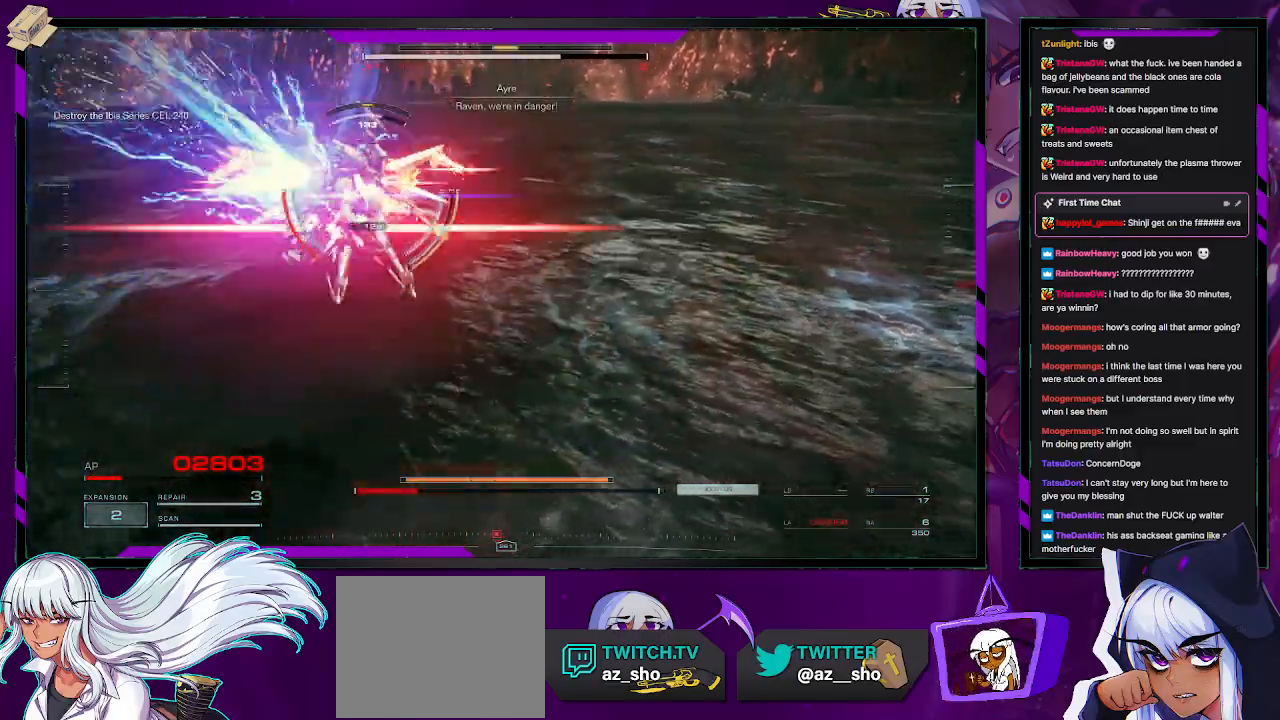
Gameplay with a controller (Xbox layout); each line is a JSON object with the inputs held at the frame after it. "events" lists button and stick changes between this image and that frame as [ms after this image, input, new state], when the widget could be followed in between.
{"buttons": ["L2", "R2"], "left_stick": "up", "right_stick": "up-left", "events": [[483, "right_stick", "up-left"]]}
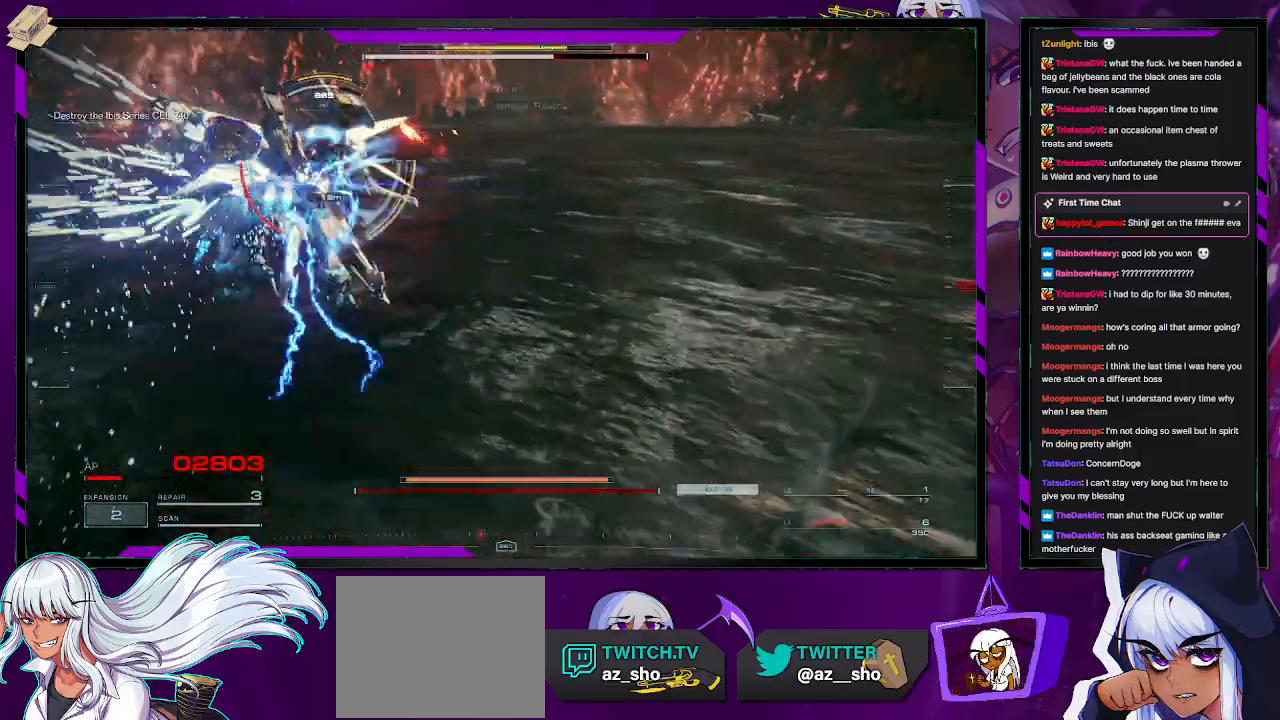
{"buttons": ["L2", "R2"], "left_stick": "up", "right_stick": "center", "events": [[217, "right_stick", "center"]]}
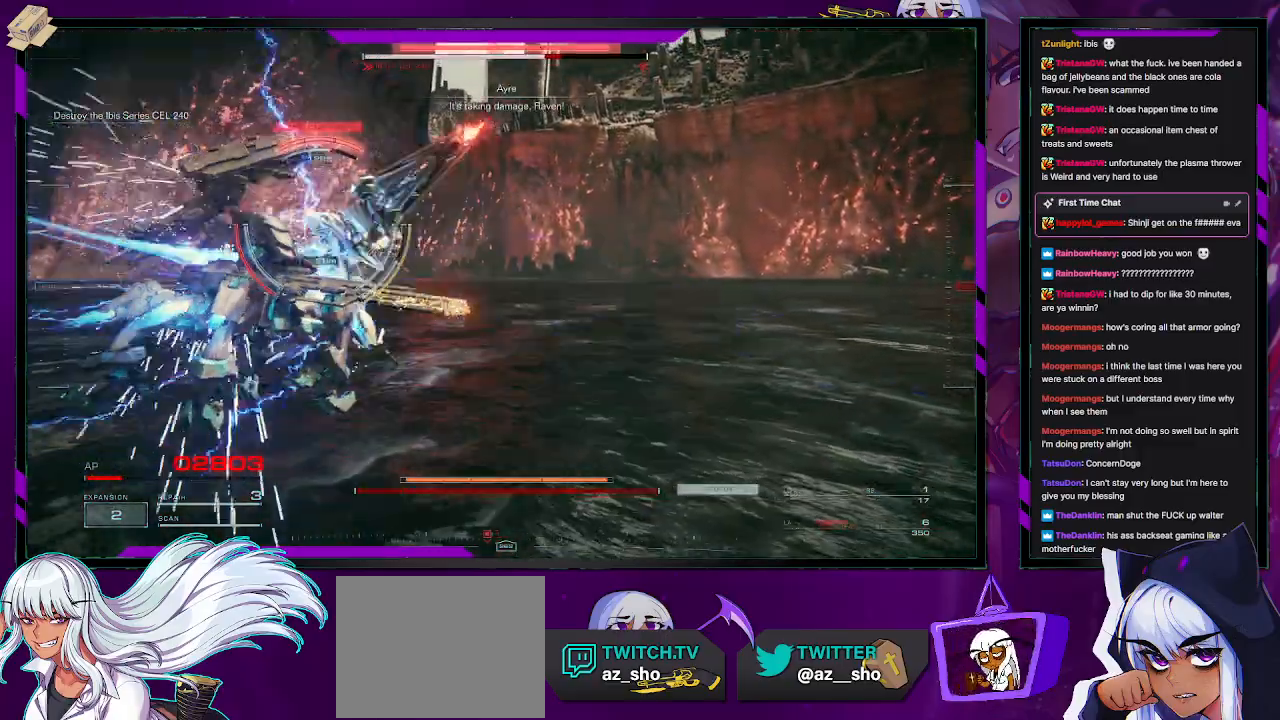
{"buttons": ["R2"], "left_stick": "center", "right_stick": "left", "events": [[167, "L2", "up"], [317, "L1", "down"], [400, "L1", "up"], [483, "left_stick", "center"], [500, "right_stick", "left"]]}
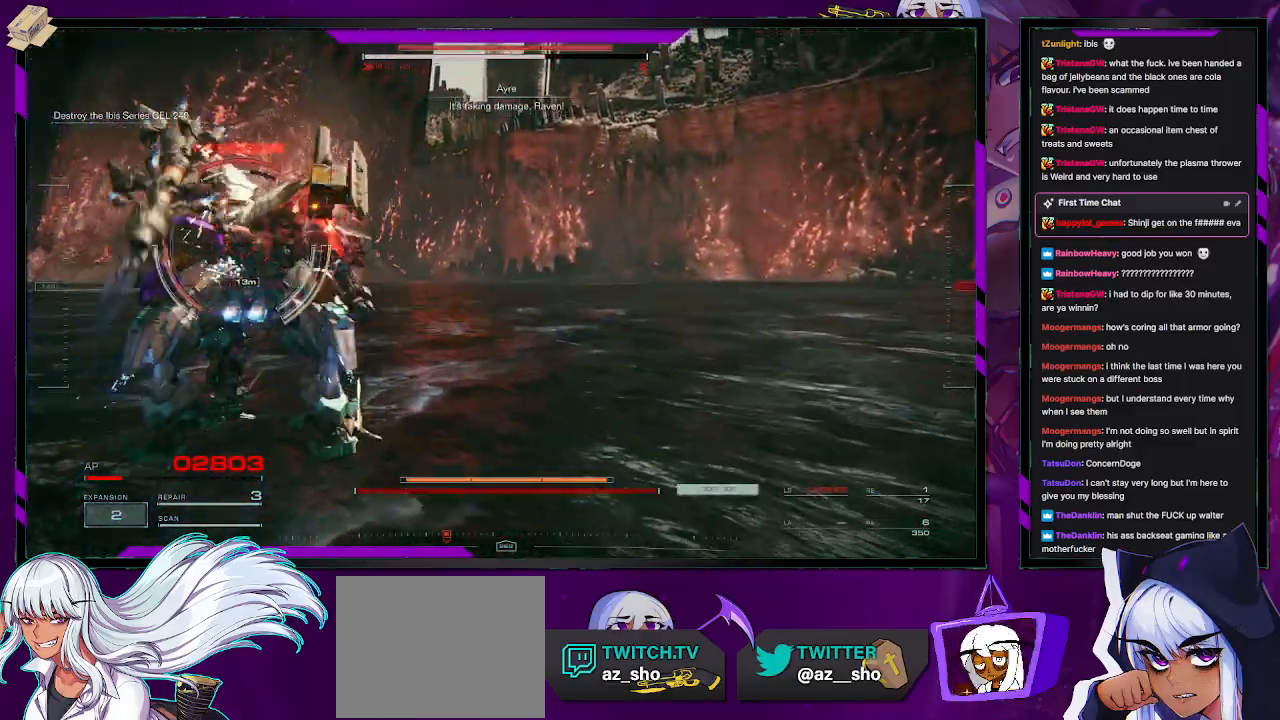
{"buttons": ["A", "L2", "R2"], "left_stick": "center", "right_stick": "center", "events": [[100, "right_stick", "up-left"], [167, "L2", "down"], [300, "right_stick", "center"], [383, "A", "down"]]}
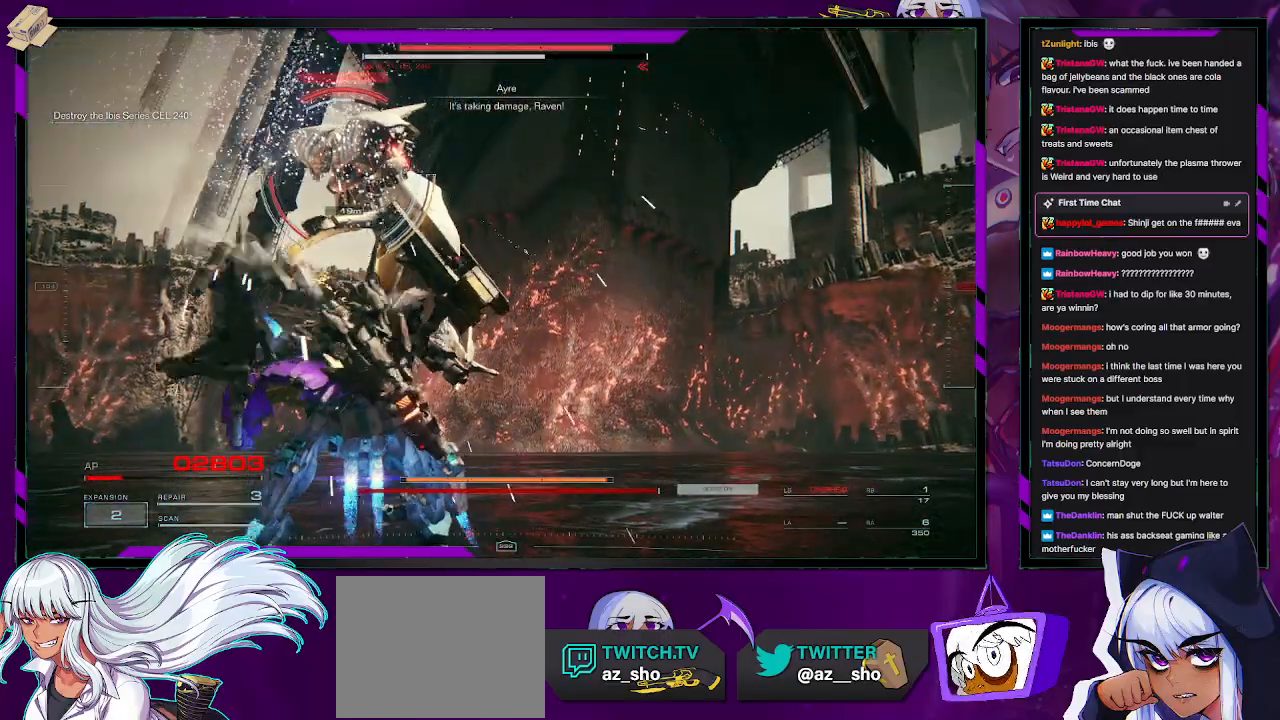
{"buttons": ["A", "L2", "R2"], "left_stick": "down", "right_stick": "center", "events": [[300, "left_stick", "down"]]}
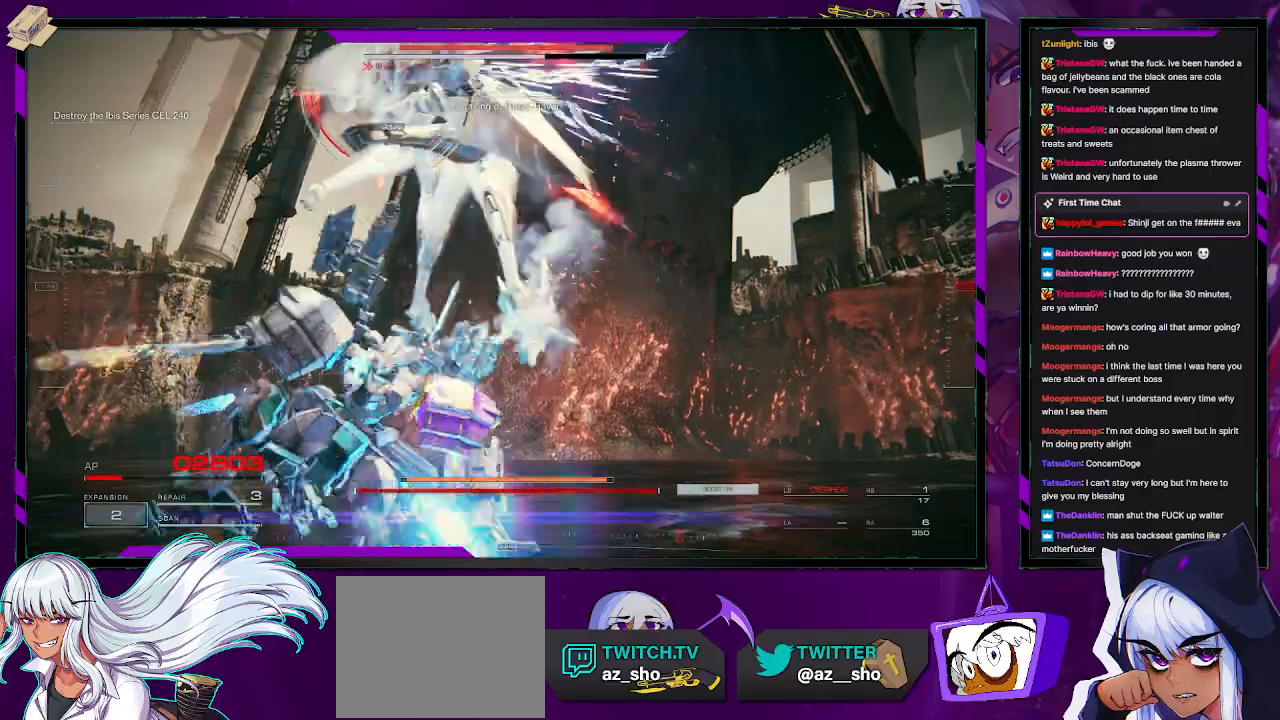
{"buttons": ["L2", "R2"], "left_stick": "right", "right_stick": "center", "events": [[200, "left_stick", "up-right"], [317, "A", "up"], [417, "left_stick", "right"]]}
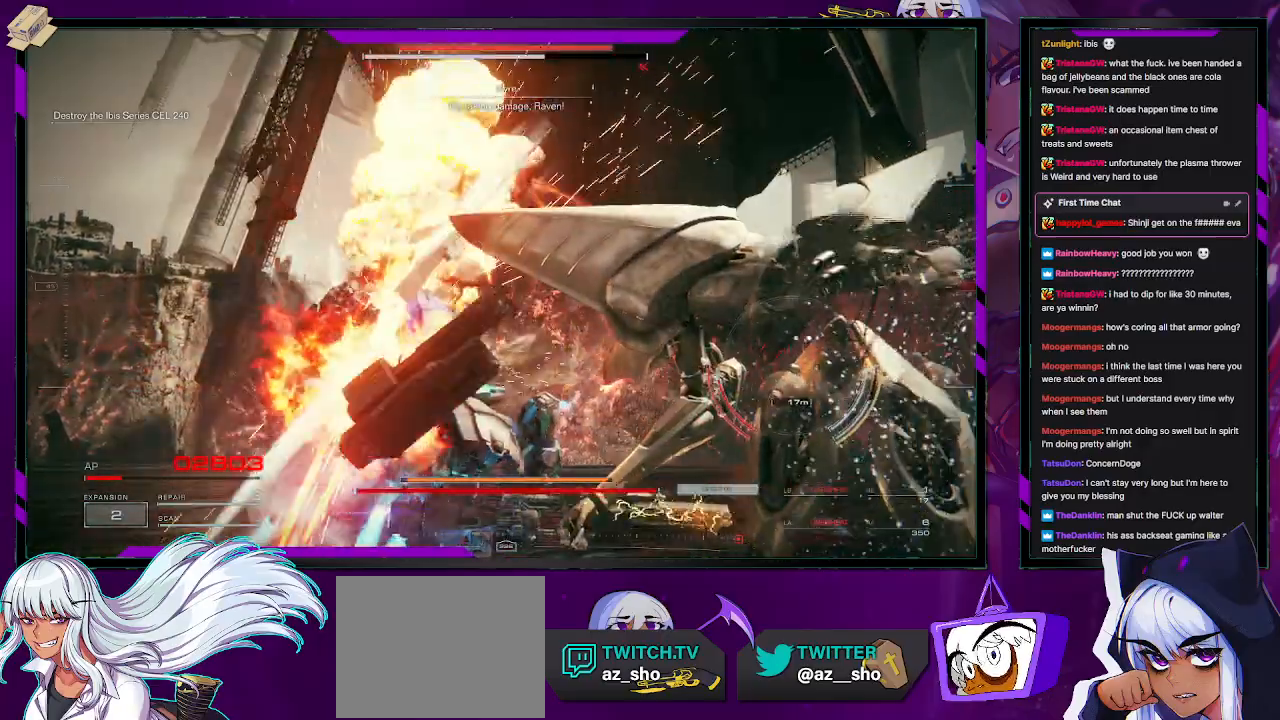
{"buttons": ["R2"], "left_stick": "down-left", "right_stick": "right", "events": [[33, "right_stick", "right"], [83, "left_stick", "down"], [100, "L2", "up"], [167, "left_stick", "down-left"], [200, "R2", "up"], [333, "R2", "down"], [433, "R2", "up"], [500, "R2", "down"]]}
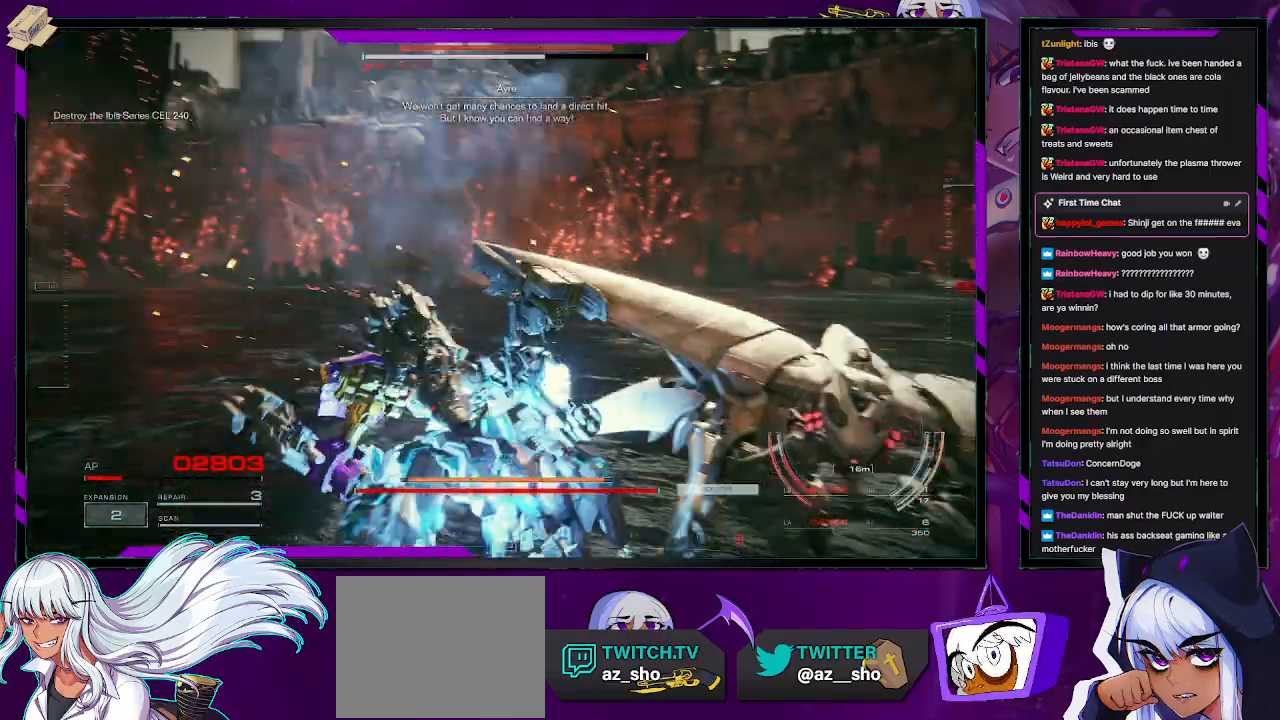
{"buttons": ["R2"], "left_stick": "down-left", "right_stick": "up-left", "events": [[117, "right_stick", "down-right"], [133, "R2", "up"], [200, "R2", "down"], [267, "R2", "up"], [267, "right_stick", "center"], [350, "R2", "down"], [383, "right_stick", "up-left"], [467, "R2", "up"], [483, "R2", "down"]]}
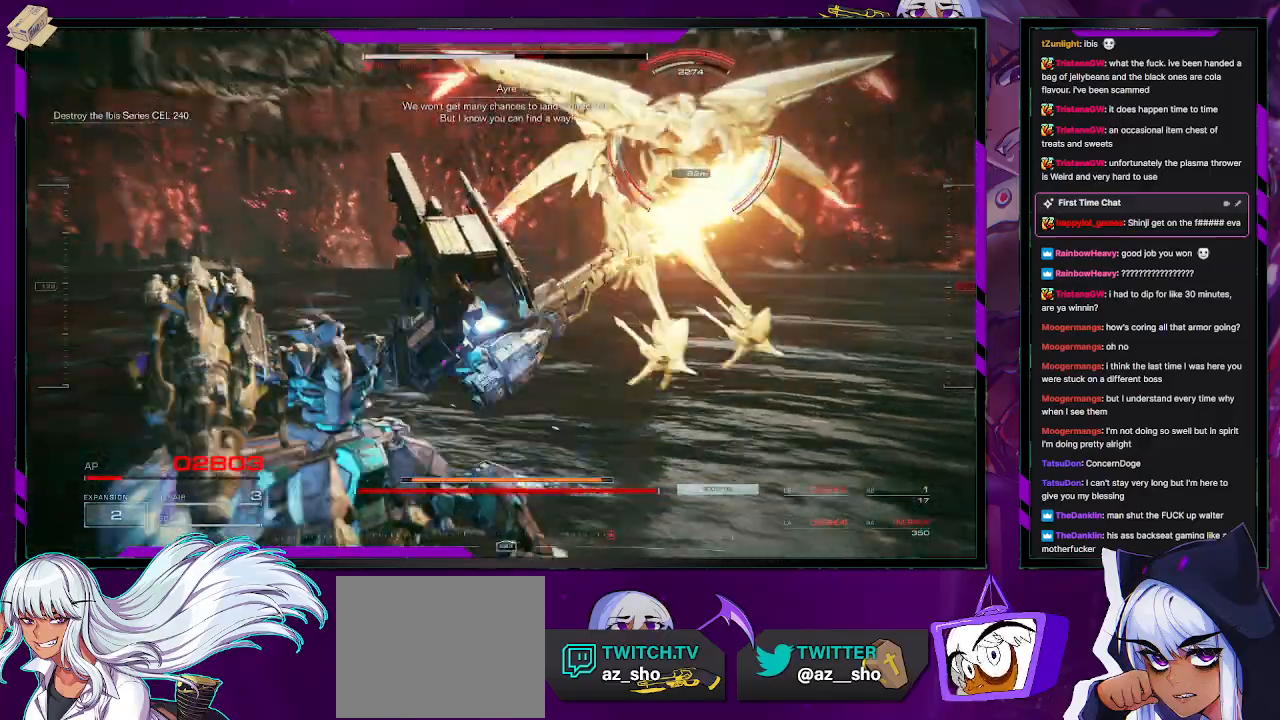
{"buttons": ["R2"], "left_stick": "up", "right_stick": "center", "events": [[67, "left_stick", "up-left"], [117, "right_stick", "up-right"], [183, "left_stick", "center"], [183, "right_stick", "center"], [417, "left_stick", "up"]]}
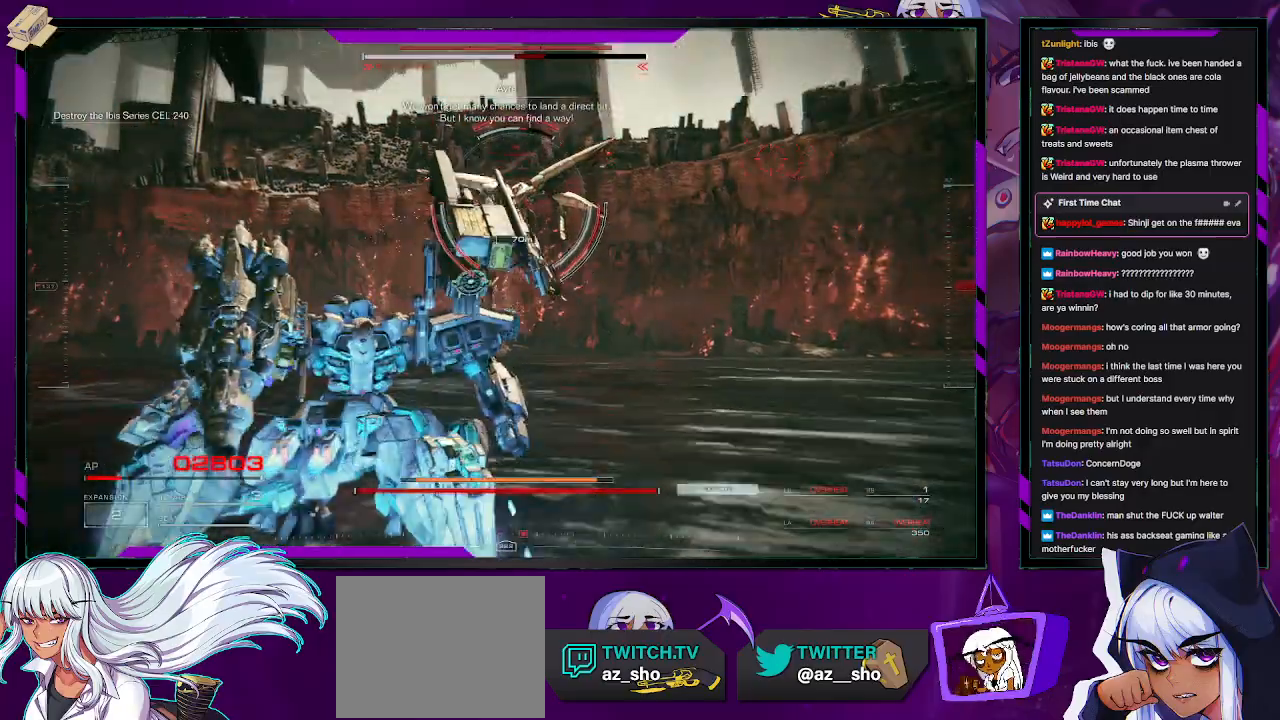
{"buttons": ["R2"], "left_stick": "up", "right_stick": "center", "events": [[183, "R1", "down"], [283, "R1", "up"], [367, "R1", "down"], [417, "R1", "up"]]}
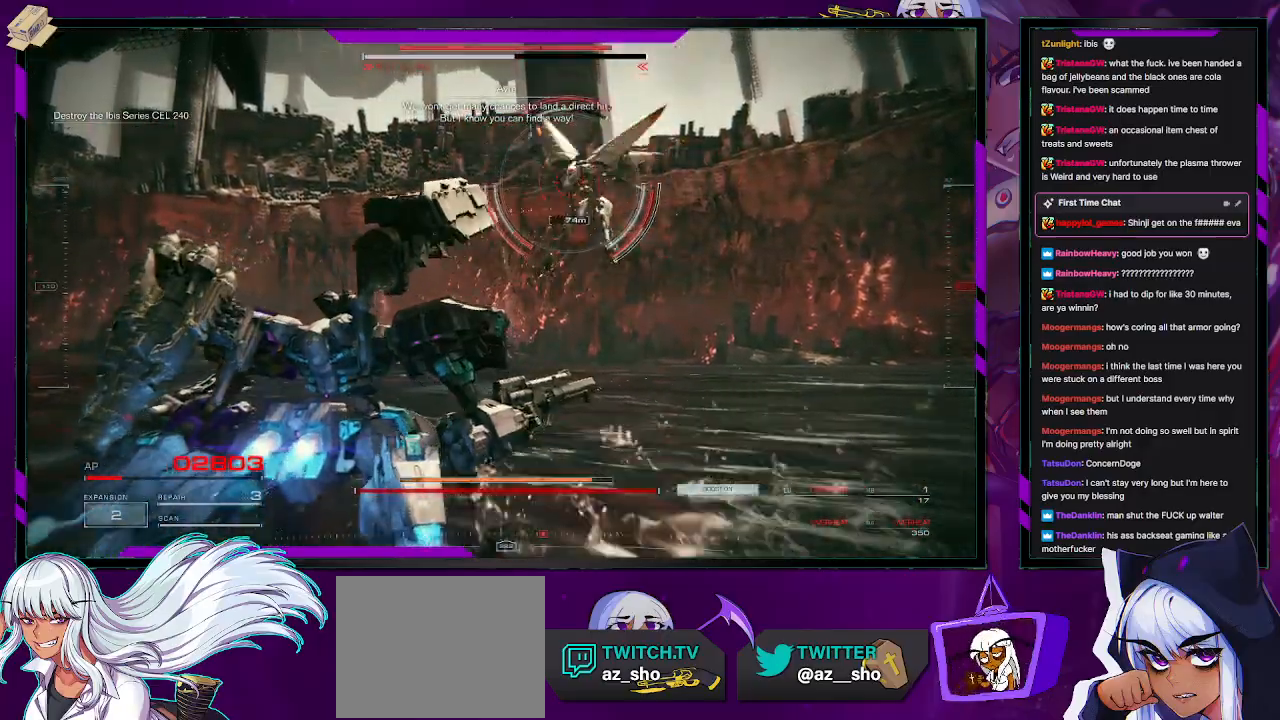
{"buttons": ["R2"], "left_stick": "up", "right_stick": "center", "events": [[133, "R1", "down"], [200, "R1", "up"], [283, "R1", "down"], [350, "R1", "up"], [417, "R1", "down"], [483, "R1", "up"]]}
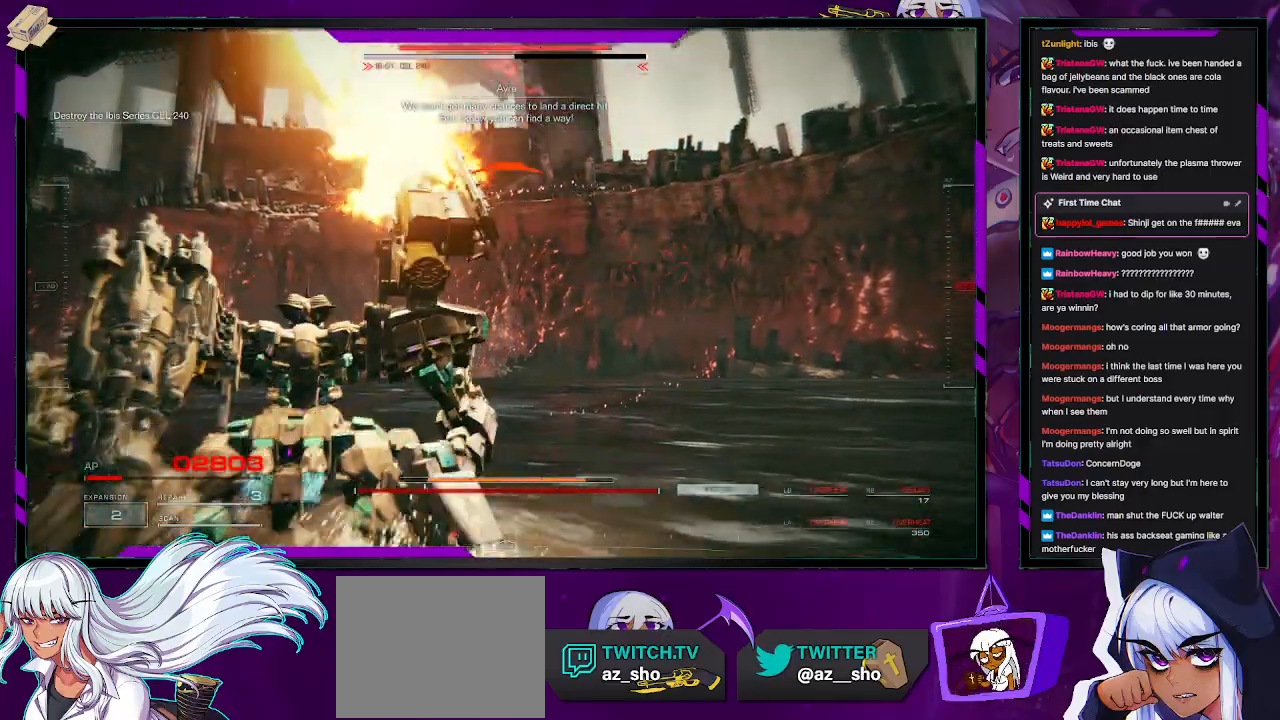
{"buttons": ["R2"], "left_stick": "down", "right_stick": "left", "events": [[50, "R1", "down"], [117, "right_stick", "left"], [150, "R1", "up"], [183, "left_stick", "down"], [283, "R1", "down"], [400, "R1", "up"]]}
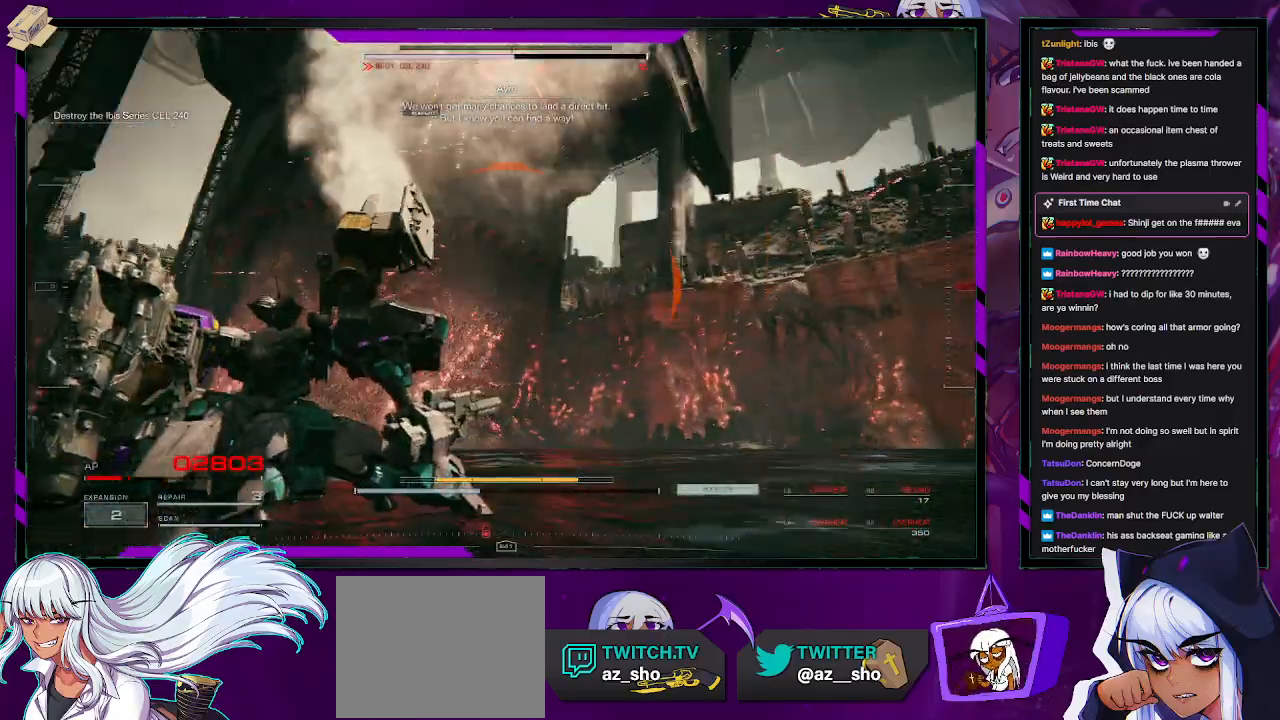
{"buttons": ["R2"], "left_stick": "left", "right_stick": "center", "events": [[17, "right_stick", "center"], [50, "X", "down"], [117, "left_stick", "down-left"], [183, "X", "up"], [467, "left_stick", "left"]]}
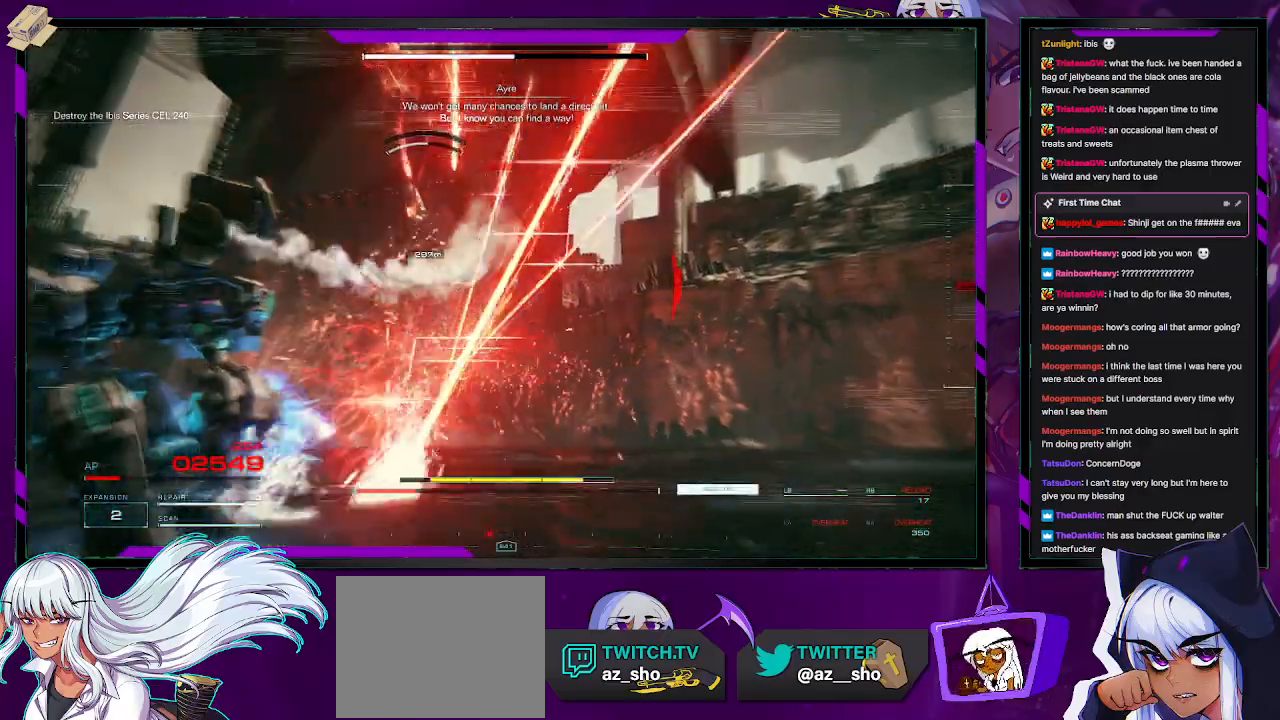
{"buttons": ["R2"], "left_stick": "up-left", "right_stick": "center", "events": [[117, "left_stick", "up-left"]]}
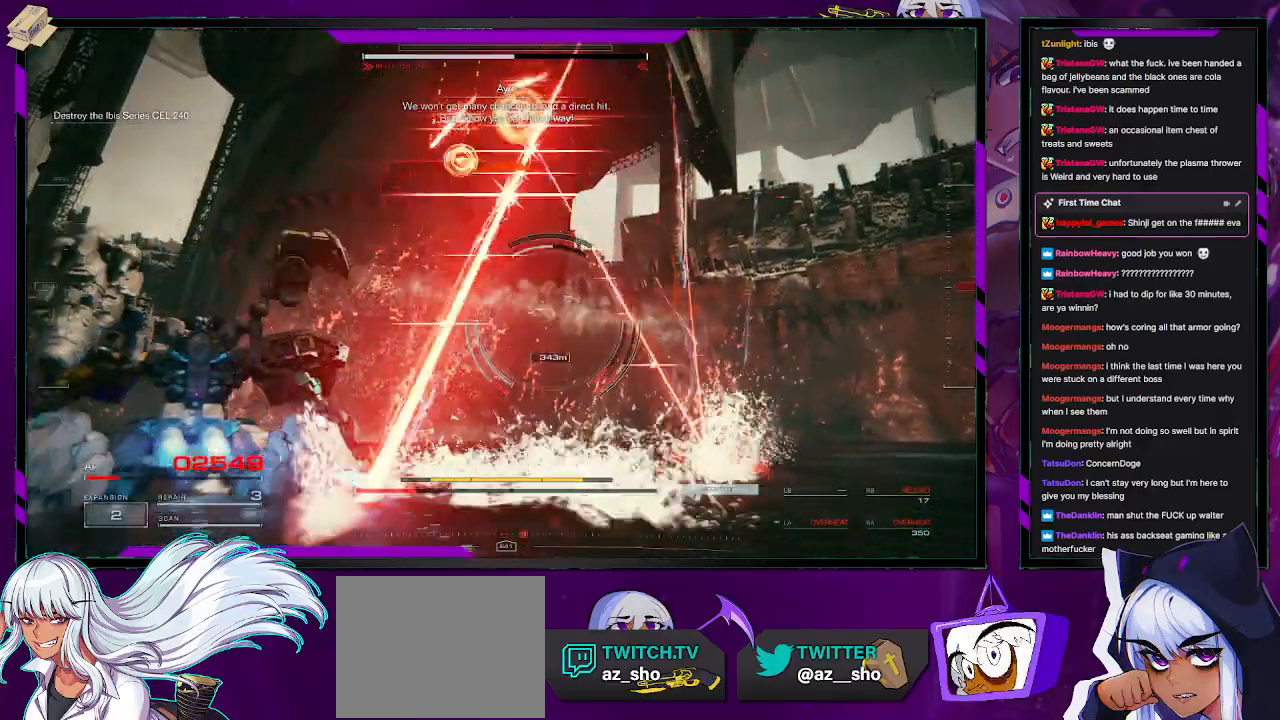
{"buttons": ["R2"], "left_stick": "up", "right_stick": "down-right", "events": [[167, "L3", "down"], [300, "L3", "up"], [367, "left_stick", "up"], [500, "right_stick", "down-right"]]}
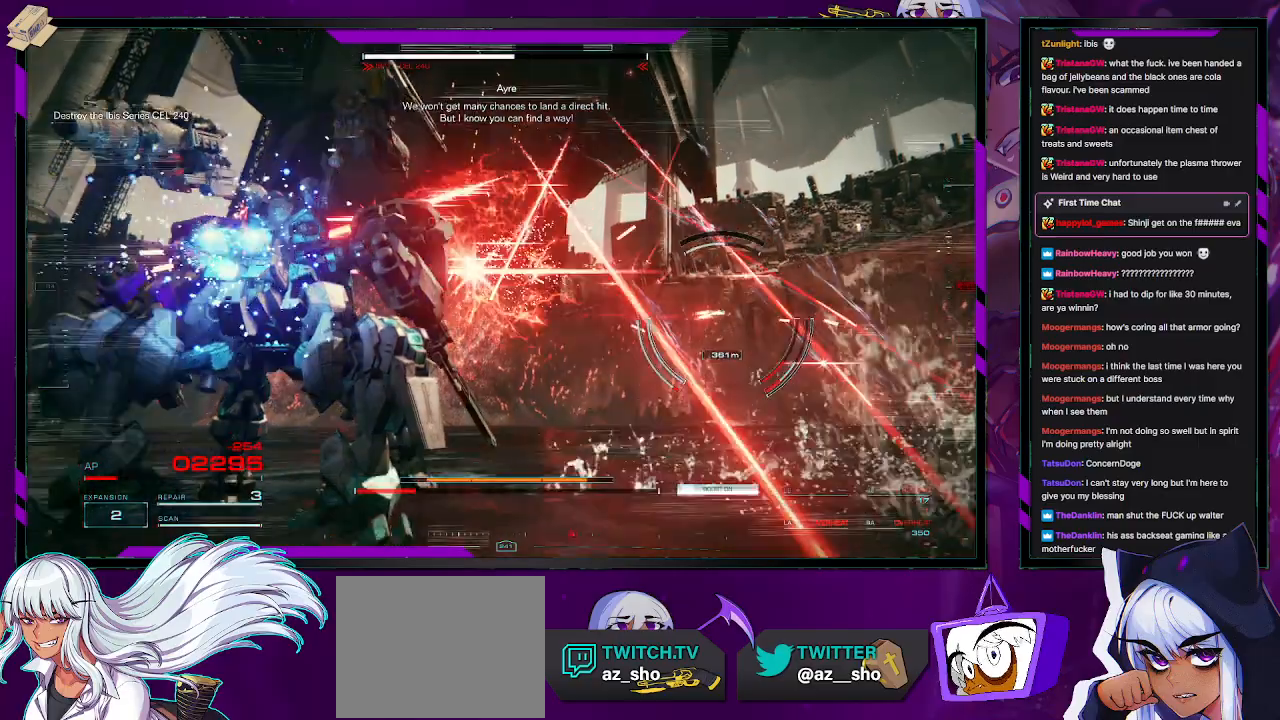
{"buttons": ["L1", "R2"], "left_stick": "up-right", "right_stick": "right", "events": [[117, "left_stick", "up-right"], [283, "right_stick", "right"], [467, "L1", "down"]]}
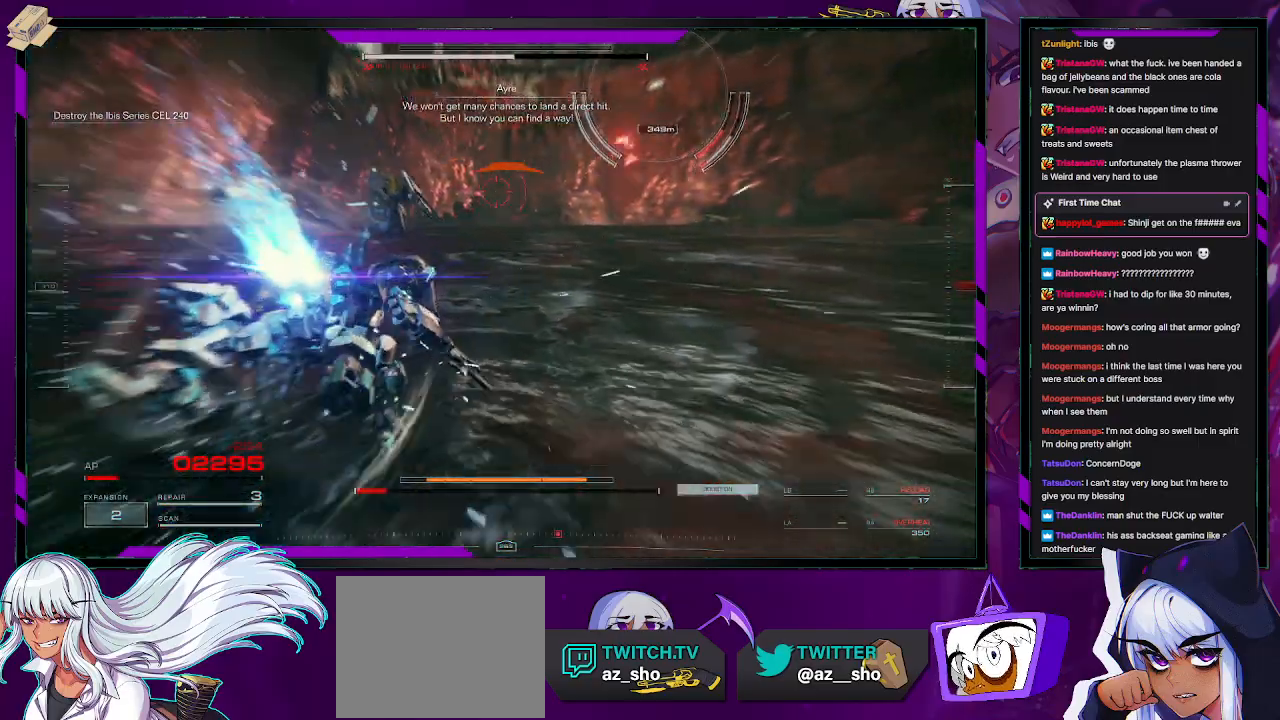
{"buttons": ["R2"], "left_stick": "up-right", "right_stick": "up-right", "events": [[33, "L1", "up"], [217, "left_stick", "down-right"], [283, "left_stick", "down"], [417, "left_stick", "up-right"], [417, "right_stick", "up-right"]]}
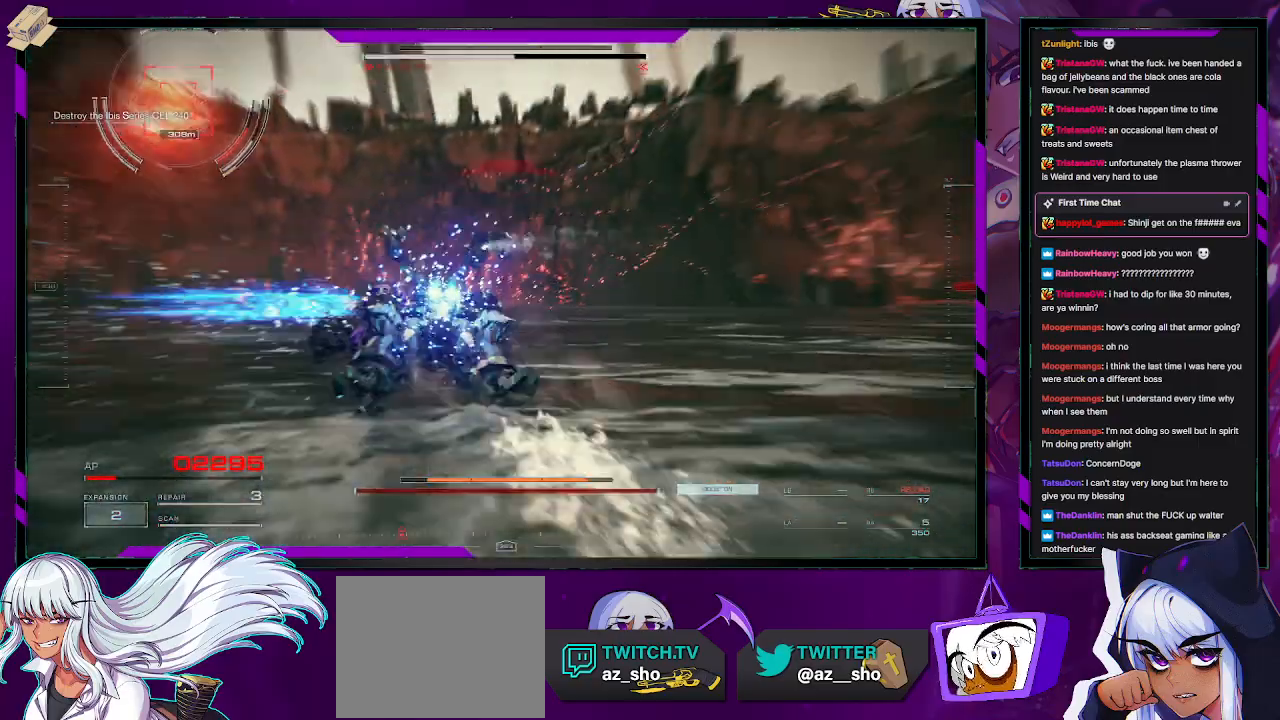
{"buttons": ["A", "R2"], "left_stick": "up", "right_stick": "center", "events": [[83, "left_stick", "up"], [117, "right_stick", "up-left"], [433, "right_stick", "center"], [483, "A", "down"]]}
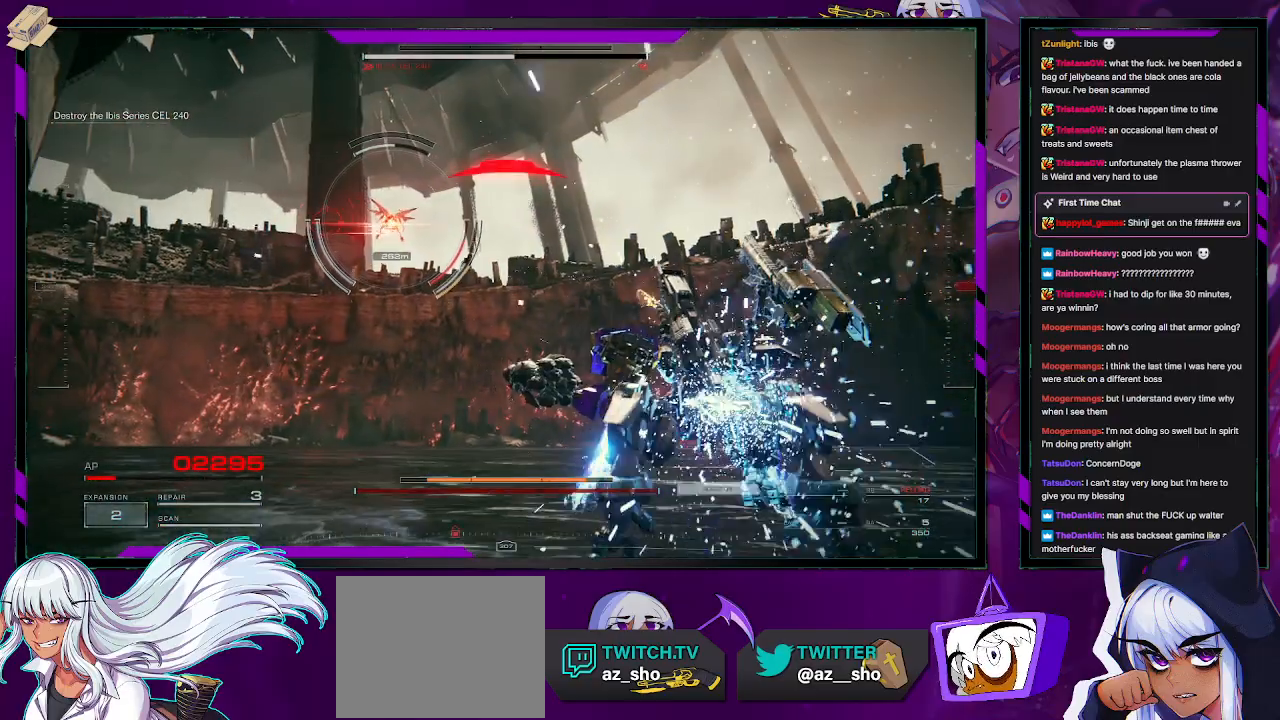
{"buttons": ["A", "R2"], "left_stick": "right", "right_stick": "center", "events": [[217, "left_stick", "up-right"], [333, "left_stick", "right"]]}
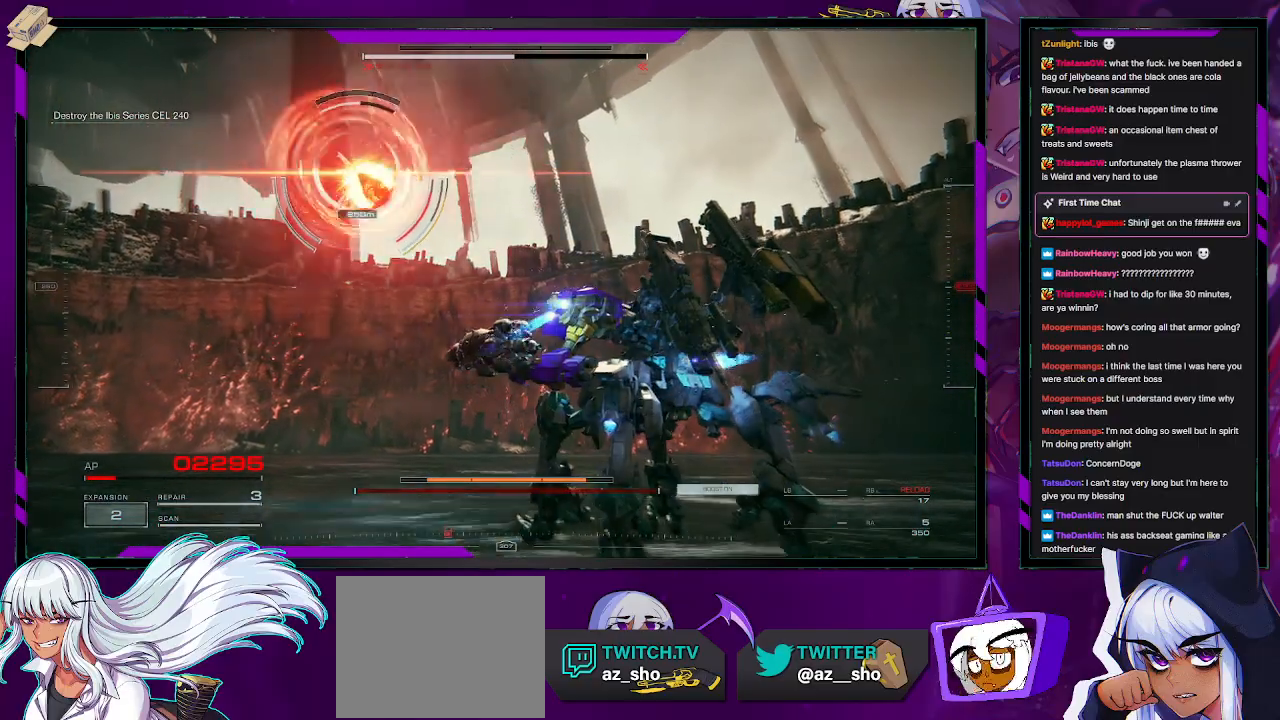
{"buttons": ["R2"], "left_stick": "up-right", "right_stick": "center", "events": [[167, "A", "up"], [183, "X", "down"], [317, "left_stick", "up-right"], [400, "X", "up"]]}
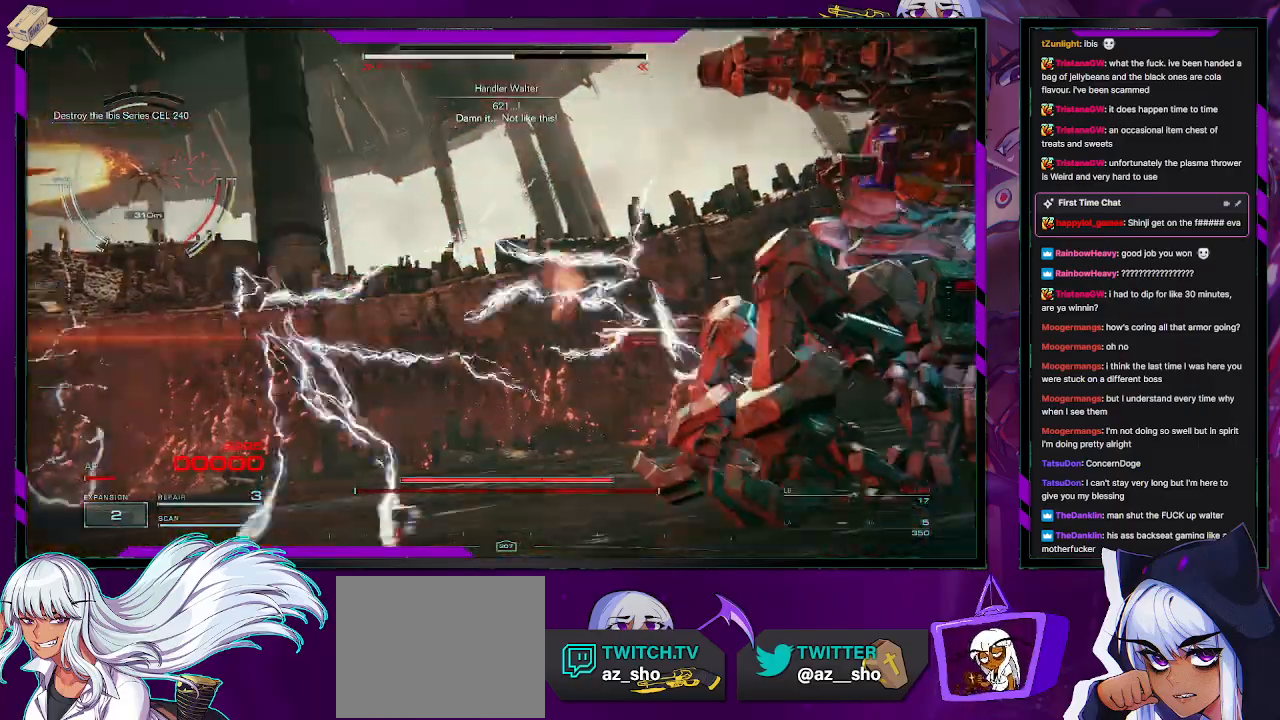
{"buttons": ["A"], "left_stick": "center", "right_stick": "center", "events": [[150, "R2", "up"], [150, "START", "down"], [183, "left_stick", "center"], [283, "START", "up"], [450, "A", "down"]]}
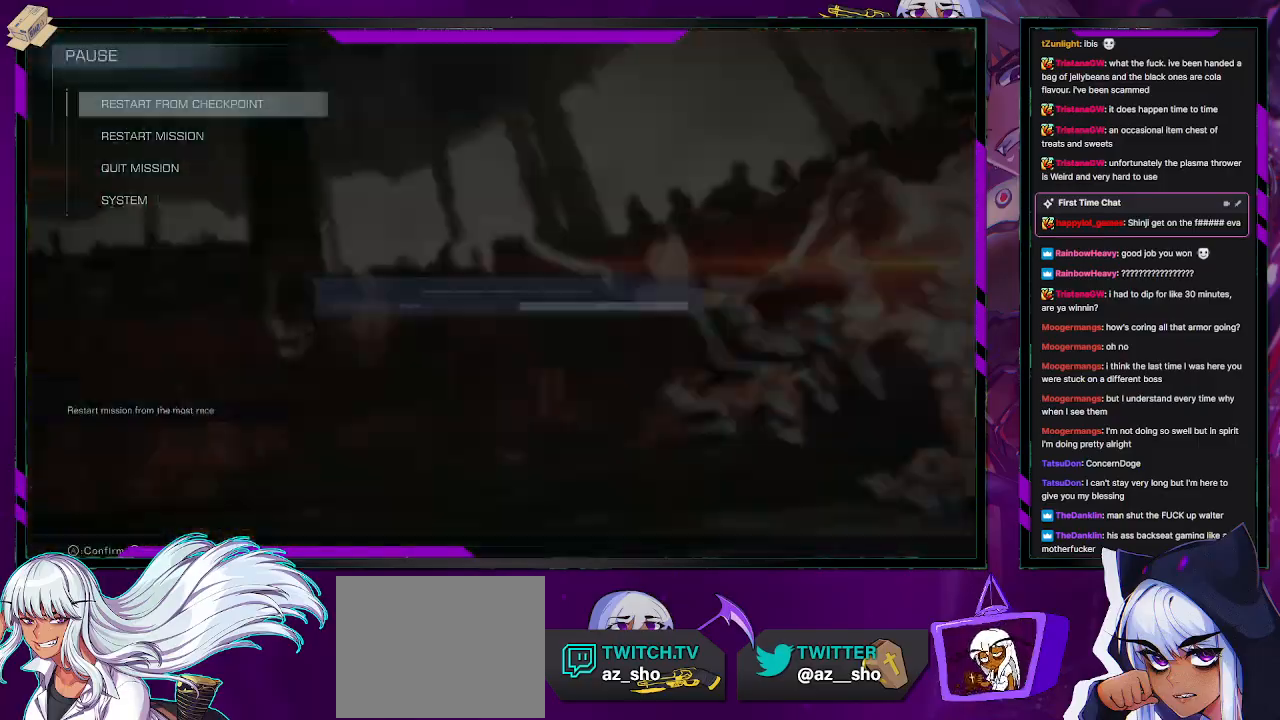
{"buttons": ["A"], "left_stick": "center", "right_stick": "center", "events": [[67, "A", "up"], [150, "DPAD_LEFT", "down"], [233, "DPAD_LEFT", "up"], [300, "A", "down"], [383, "A", "up"], [433, "A", "down"]]}
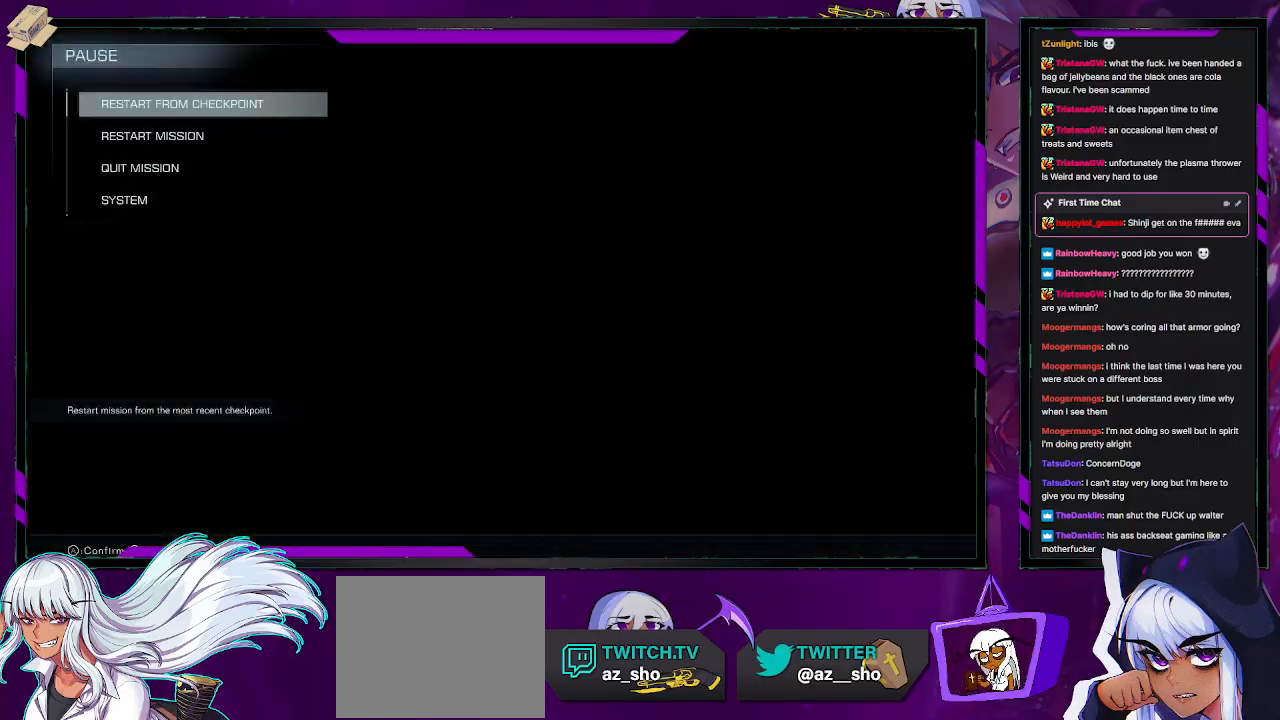
{"buttons": [], "left_stick": "center", "right_stick": "center", "events": [[17, "A", "up"]]}
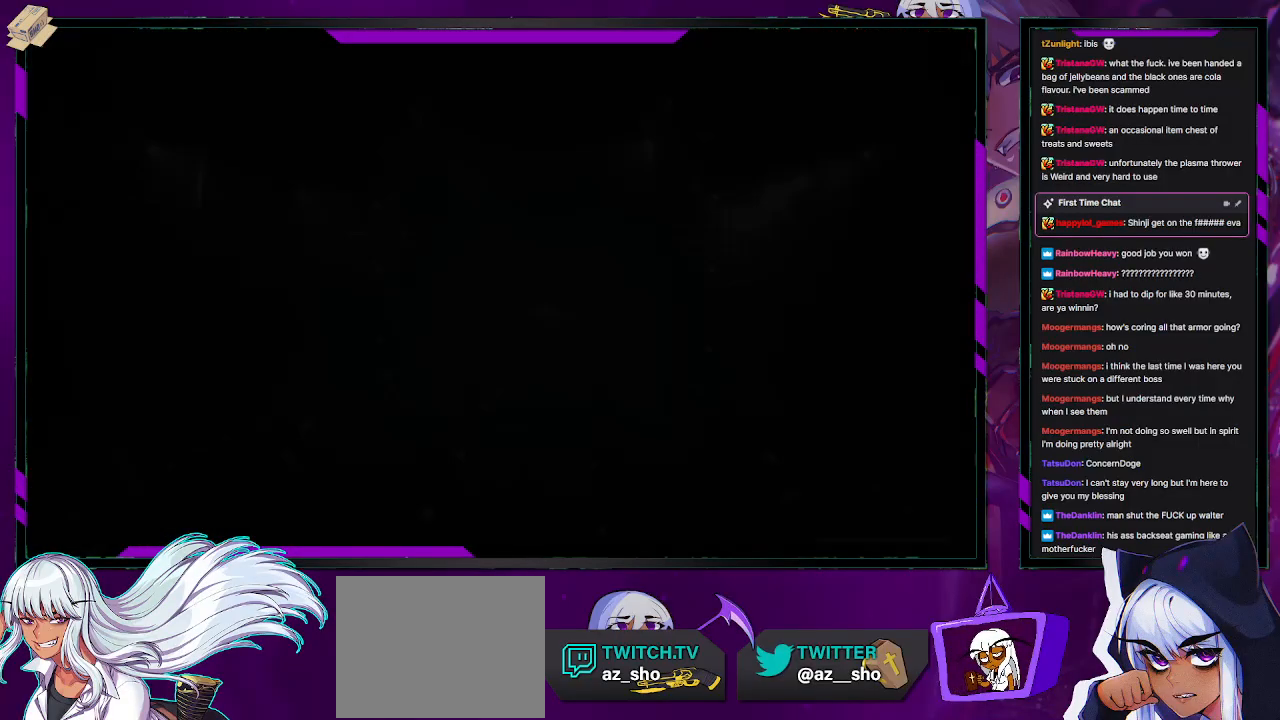
{"buttons": [], "left_stick": "center", "right_stick": "center", "events": []}
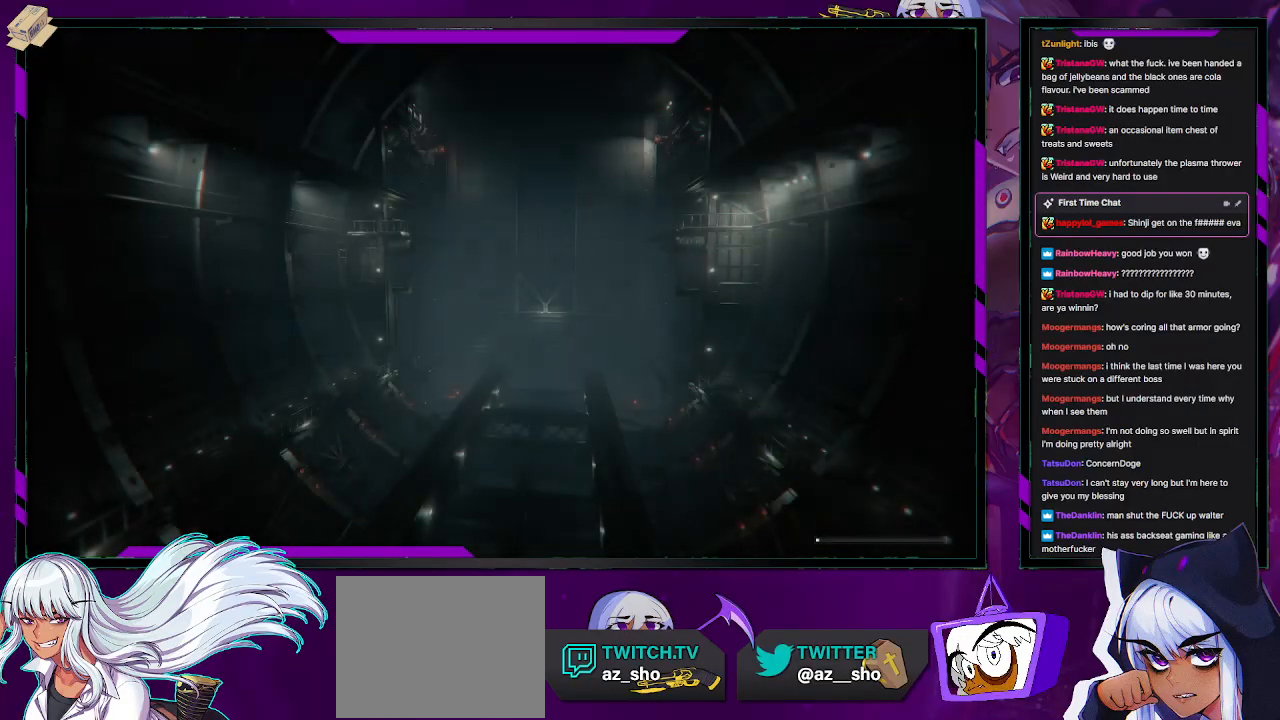
{"buttons": [], "left_stick": "center", "right_stick": "center", "events": []}
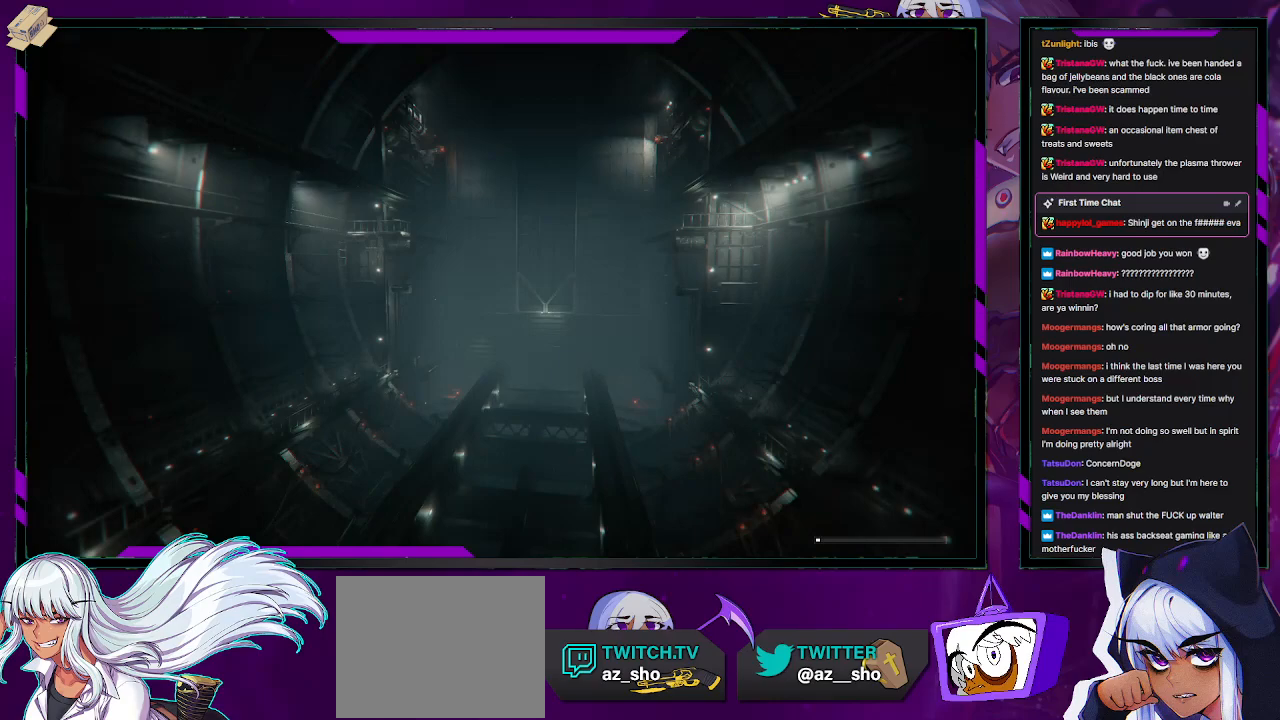
{"buttons": [], "left_stick": "center", "right_stick": "center", "events": []}
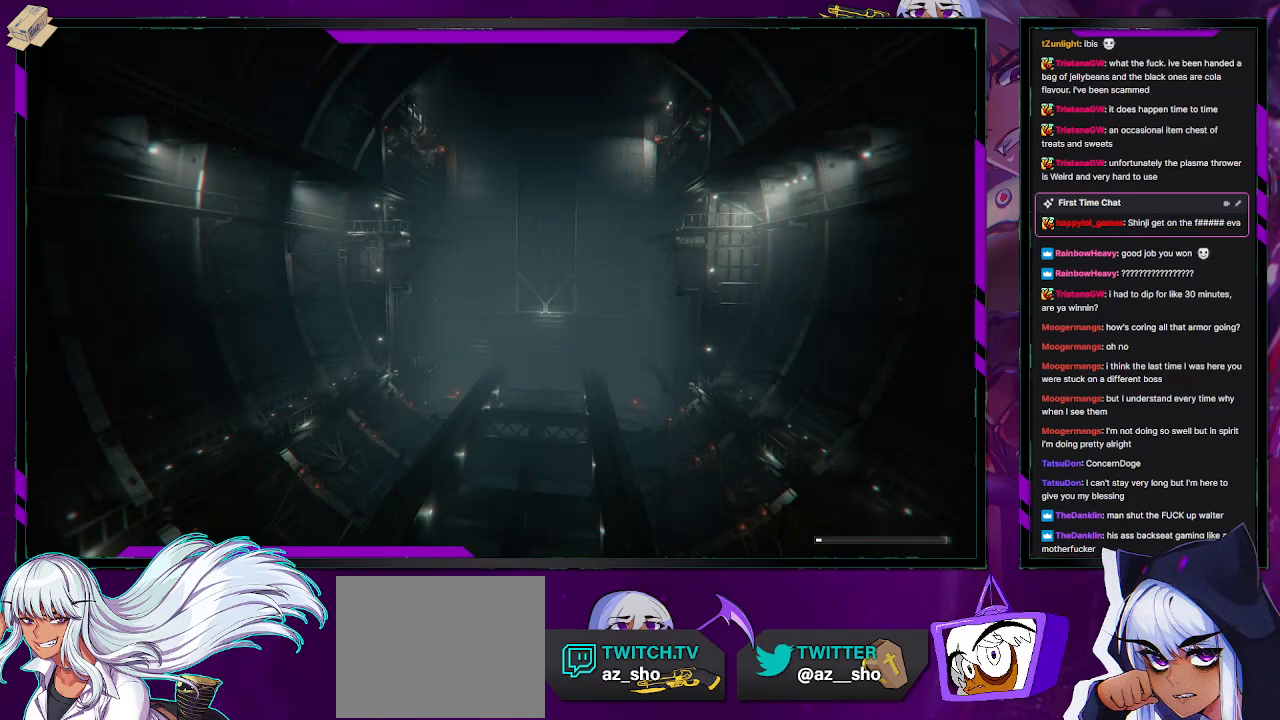
{"buttons": [], "left_stick": "center", "right_stick": "center", "events": []}
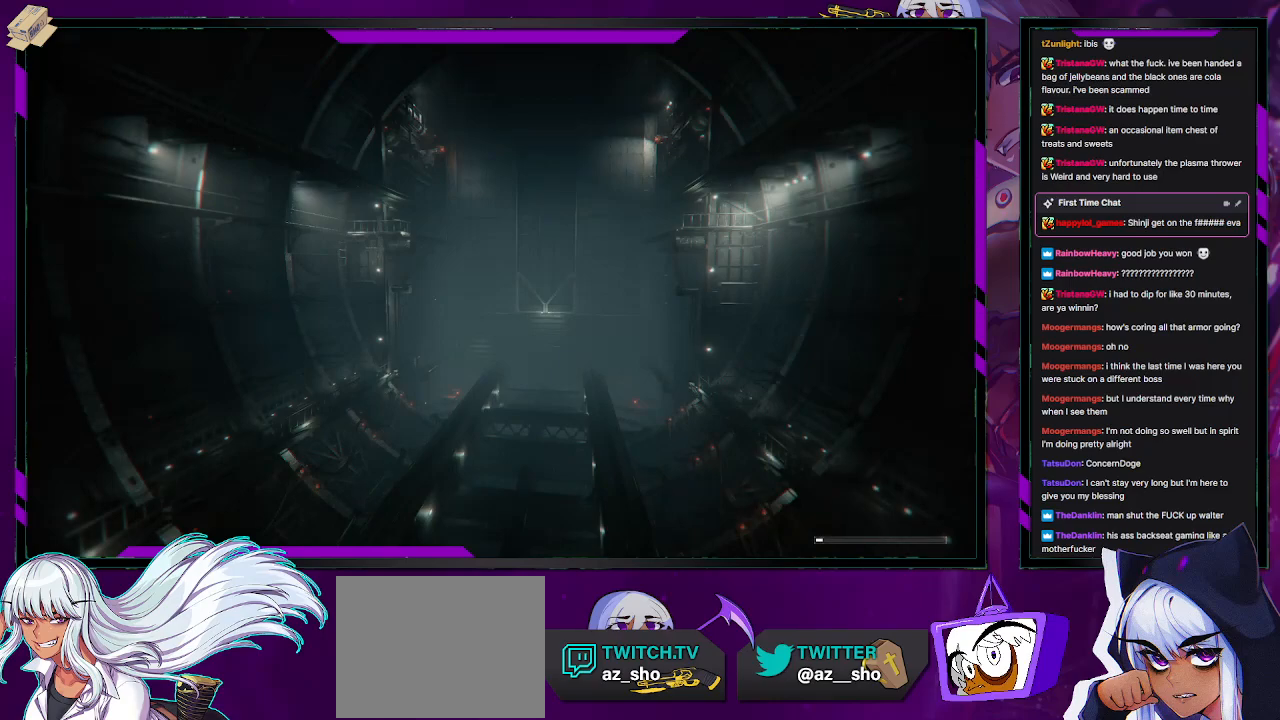
{"buttons": [], "left_stick": "center", "right_stick": "center", "events": []}
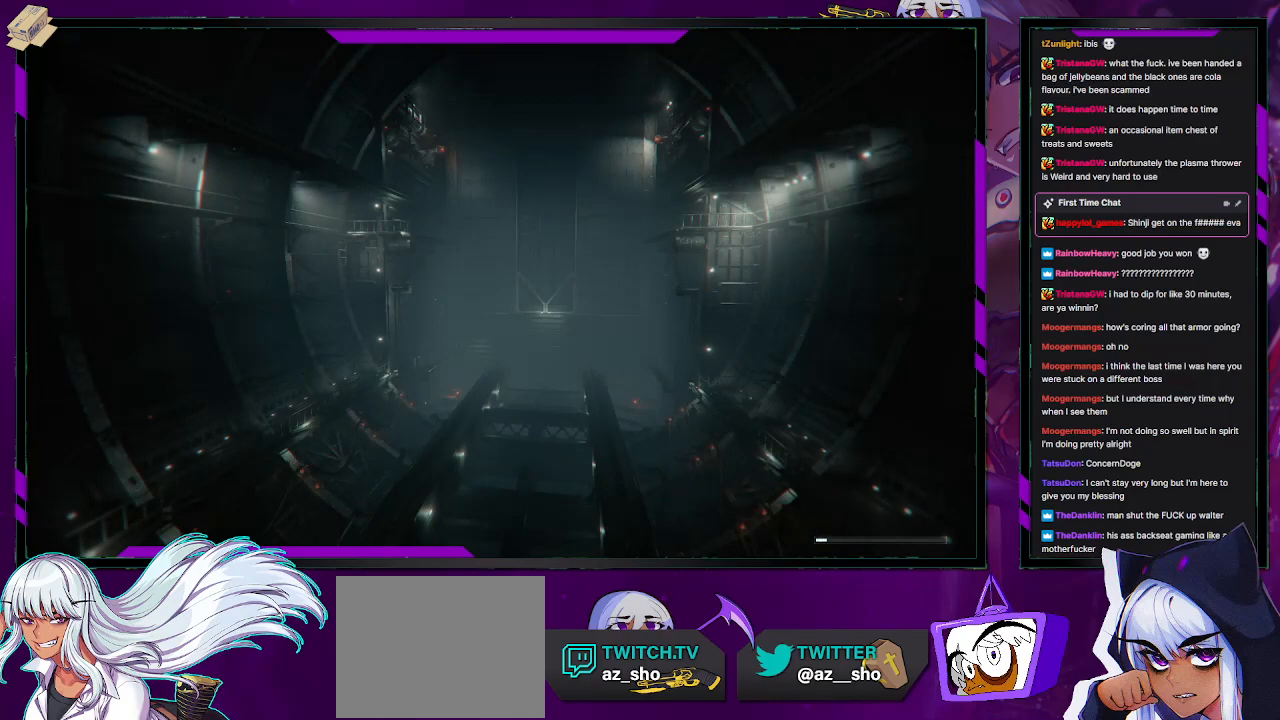
{"buttons": [], "left_stick": "center", "right_stick": "center", "events": []}
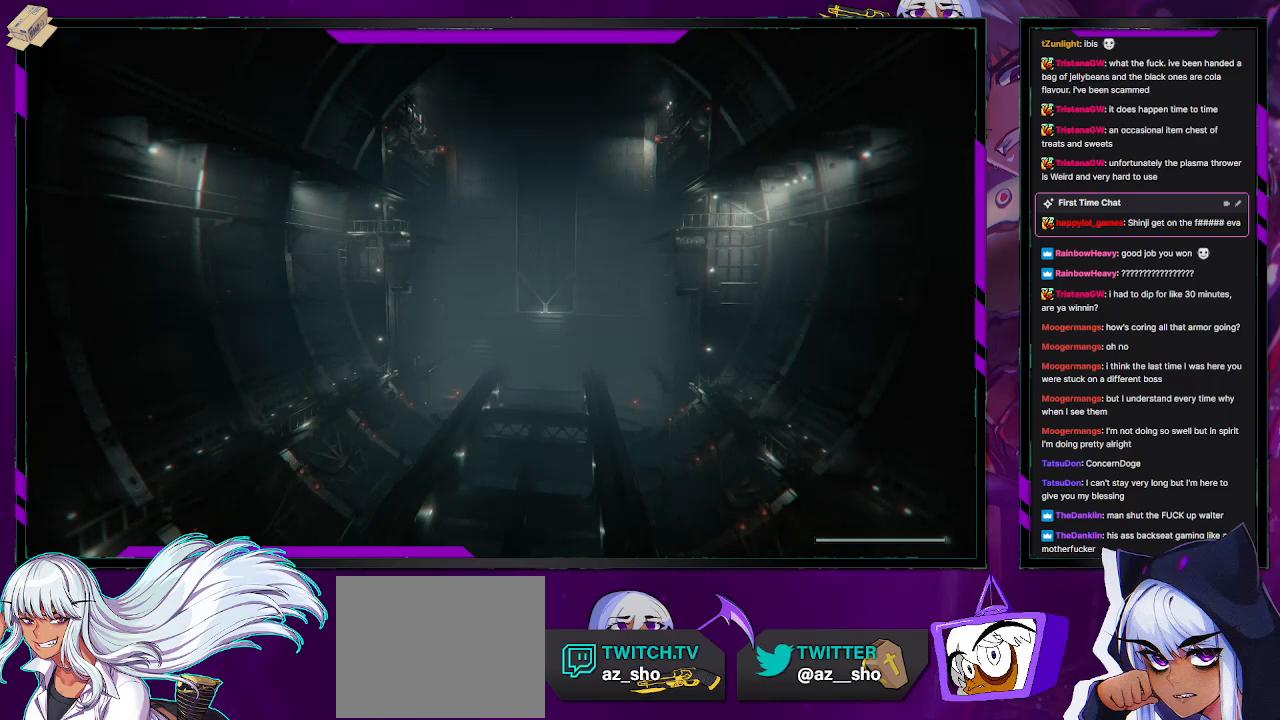
{"buttons": [], "left_stick": "center", "right_stick": "center", "events": []}